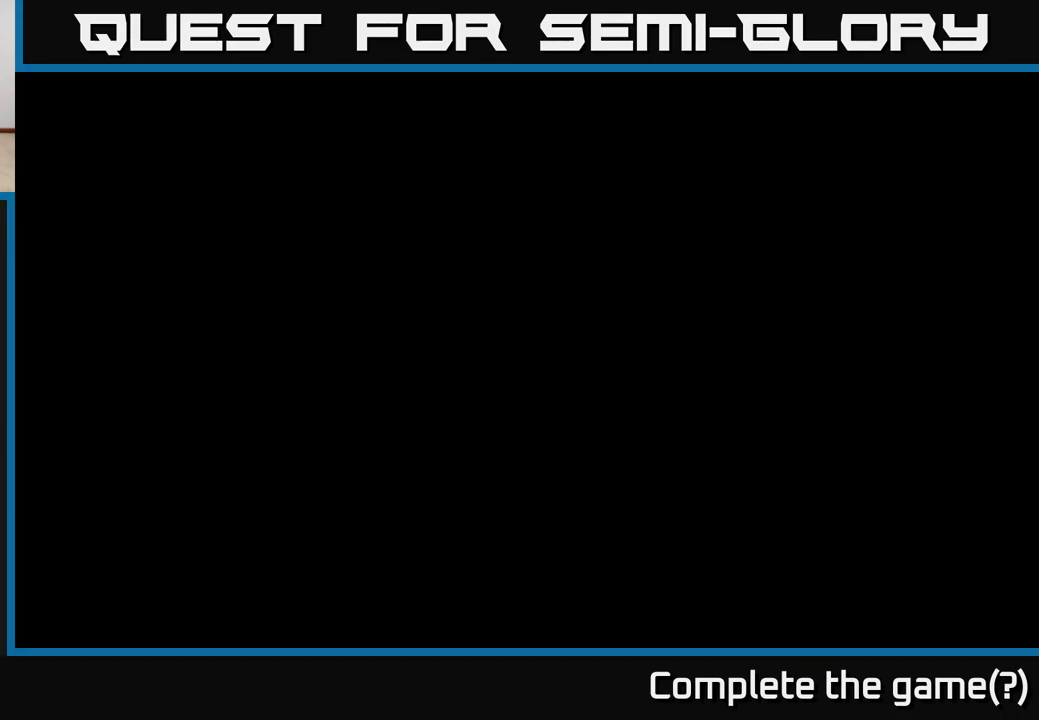
Gameplay with a controller (Xbox layout); each line is a JSON object with the inputs held at the frame after it. "events" lists button and stick changes between this image and that frame as [ms after this image, input, new state], when the widget could be followed in between.
{"buttons": [], "left_stick": "center", "right_stick": "center", "events": [[100, "left_stick", "right"], [433, "left_stick", "center"]]}
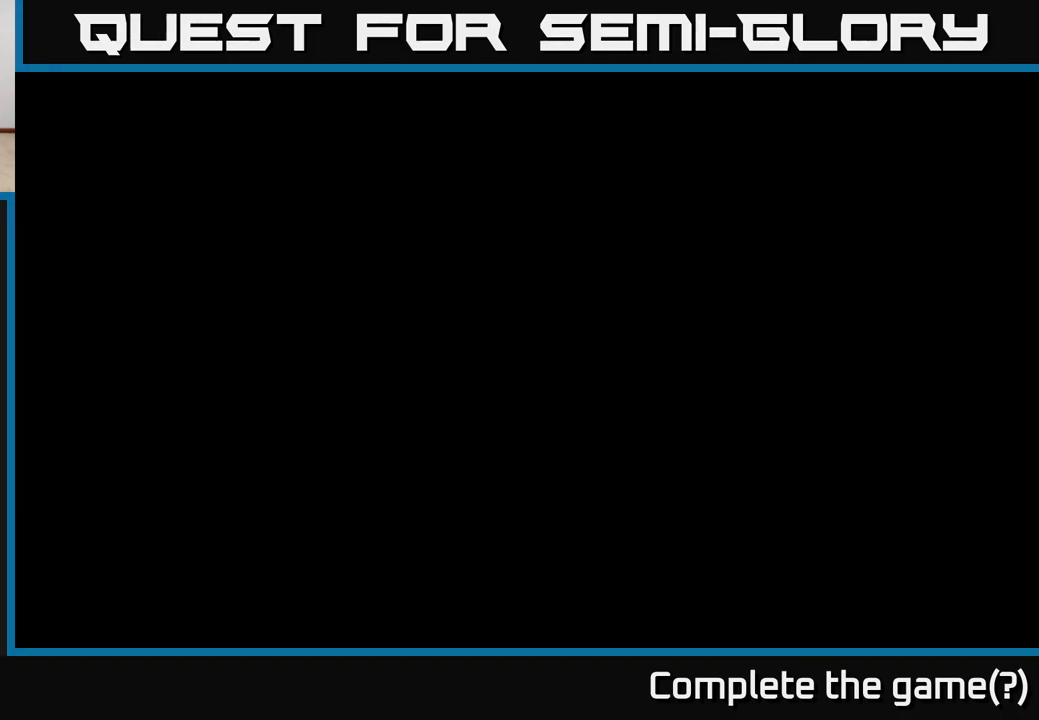
{"buttons": [], "left_stick": "center", "right_stick": "center", "events": []}
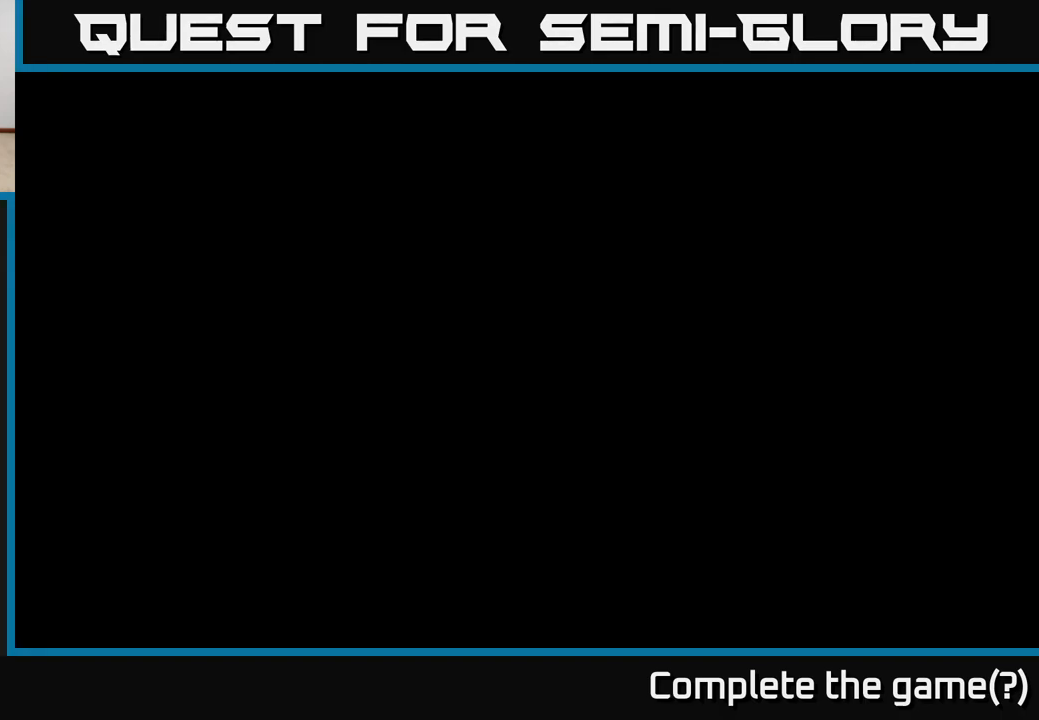
{"buttons": [], "left_stick": "center", "right_stick": "center", "events": []}
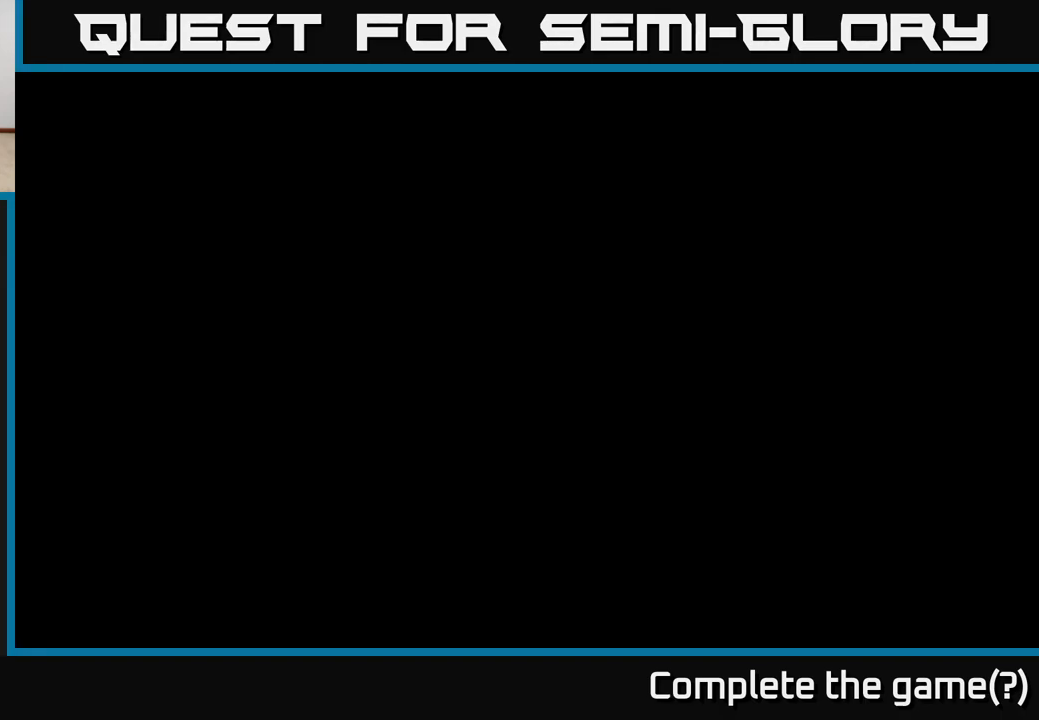
{"buttons": [], "left_stick": "center", "right_stick": "center", "events": []}
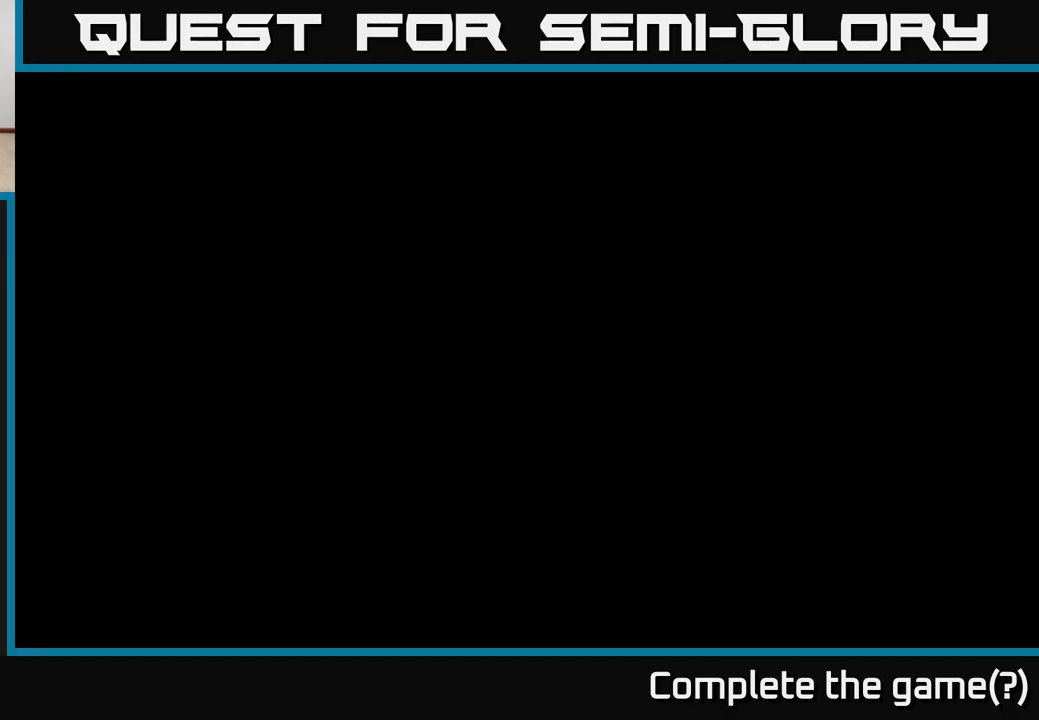
{"buttons": [], "left_stick": "right", "right_stick": "center", "events": [[317, "left_stick", "right"]]}
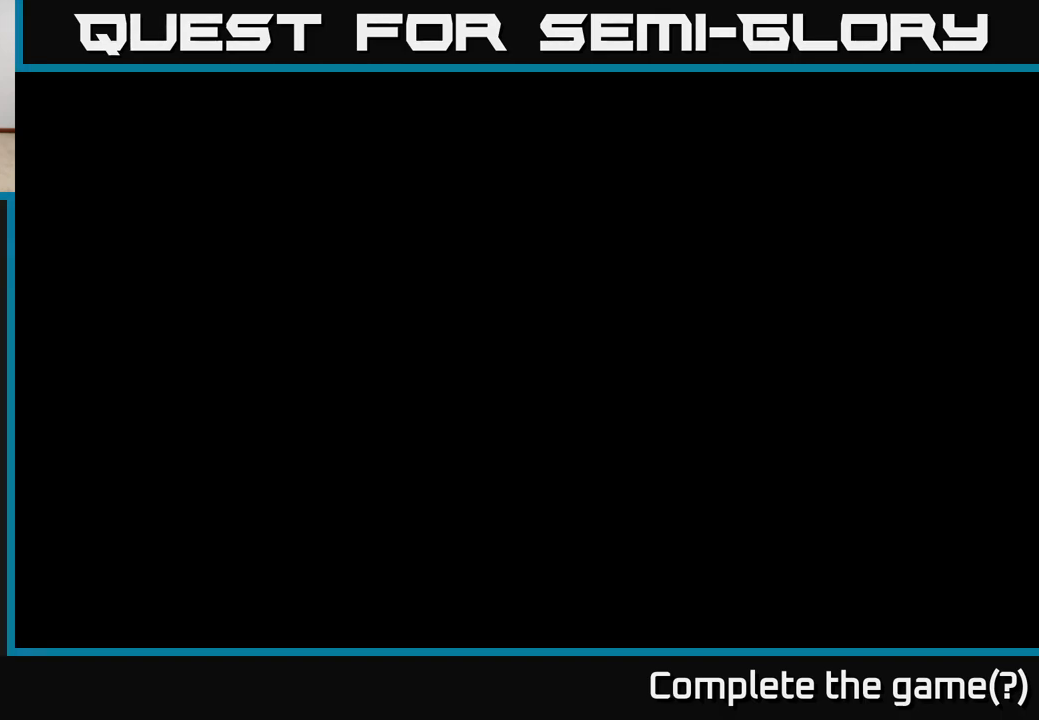
{"buttons": [], "left_stick": "right", "right_stick": "center", "events": [[83, "left_stick", "center"], [500, "left_stick", "right"]]}
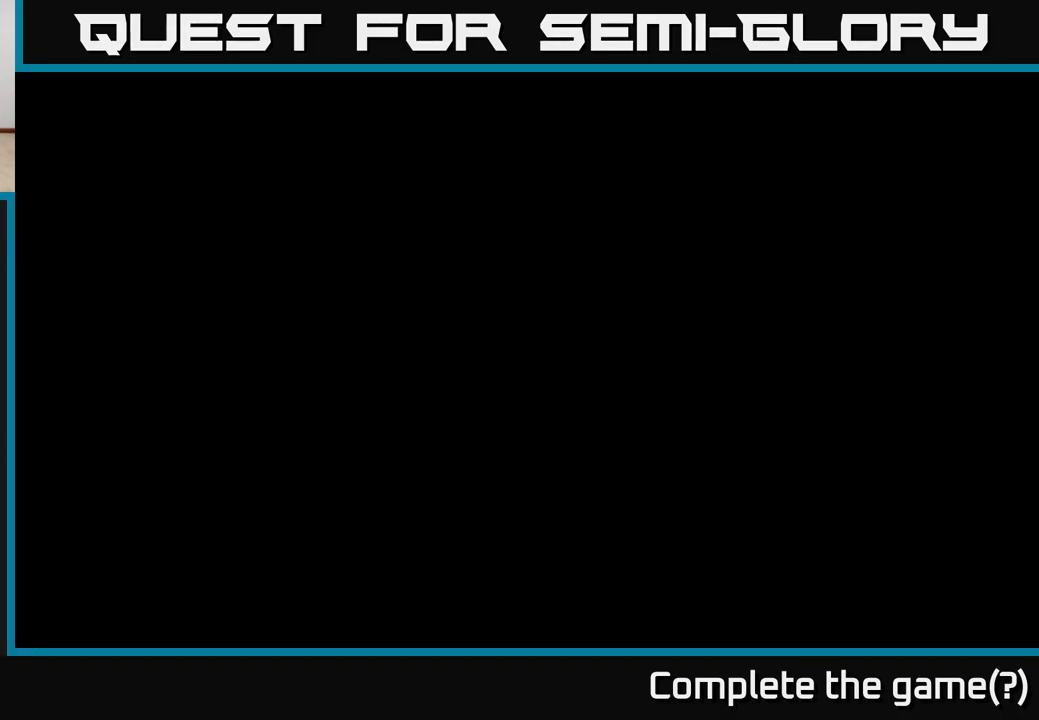
{"buttons": [], "left_stick": "right", "right_stick": "center", "events": []}
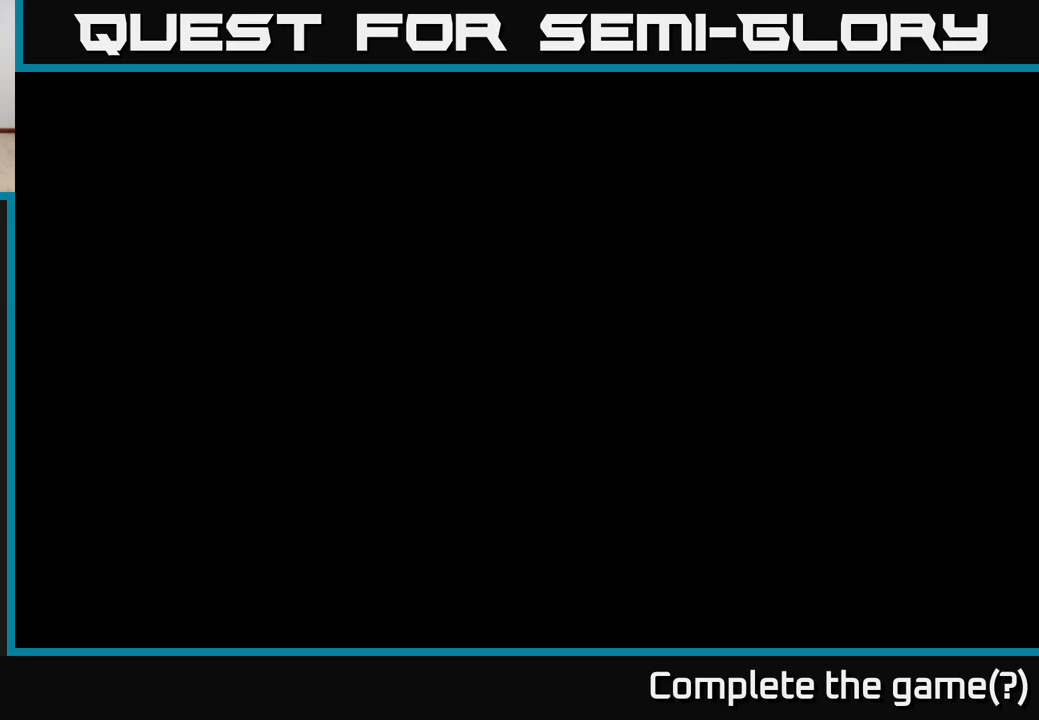
{"buttons": [], "left_stick": "right", "right_stick": "center", "events": []}
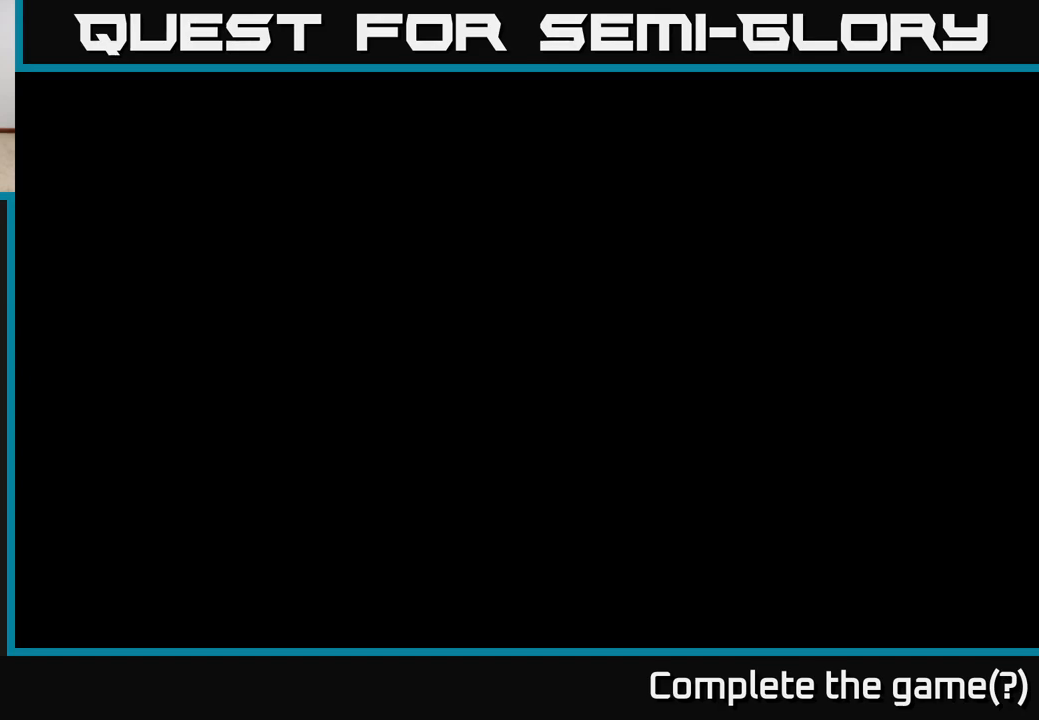
{"buttons": [], "left_stick": "center", "right_stick": "center", "events": [[183, "left_stick", "center"]]}